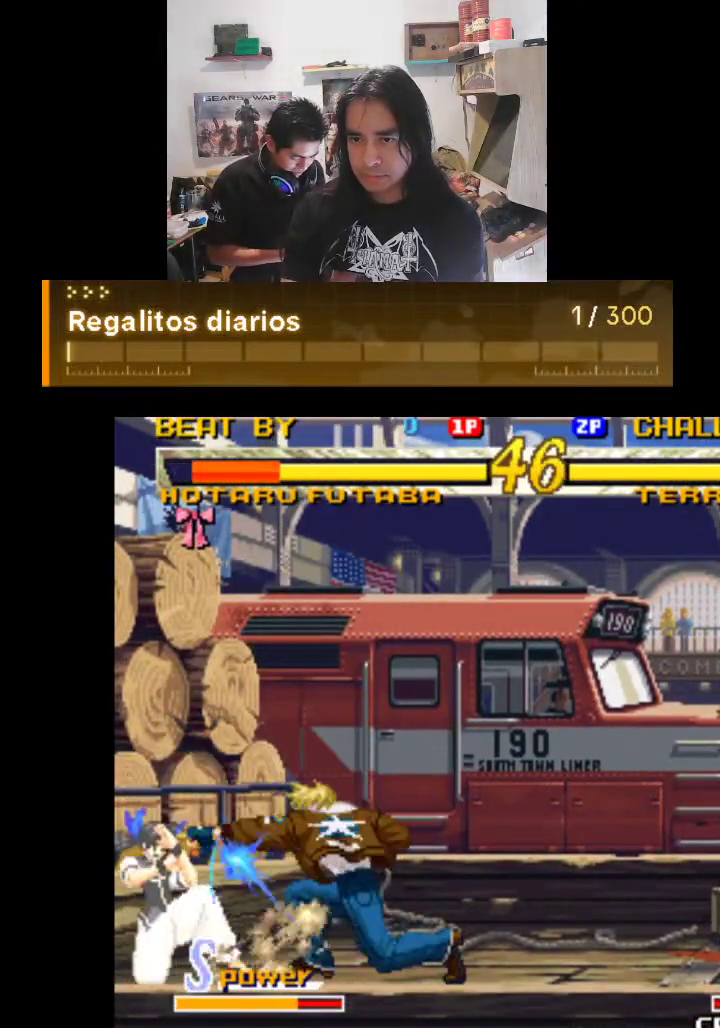
Gameplay with a controller (arcade stick); each line is a JSON object with the inputs held at the frame after it. "events" lists button and stick changes between this image and that frame as [ms after this image, input, new state], when the widget could be followed in between. Not read: L3 R3.
{"buttons": ["R1"], "left_stick": "center", "events": []}
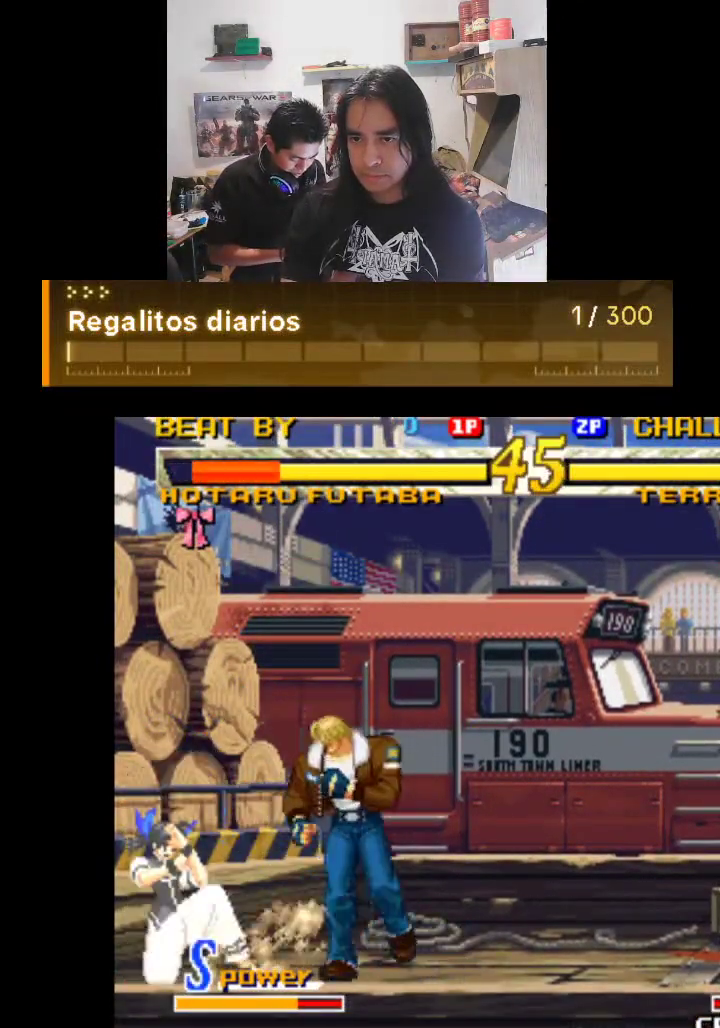
{"buttons": ["R1"], "left_stick": "center", "events": []}
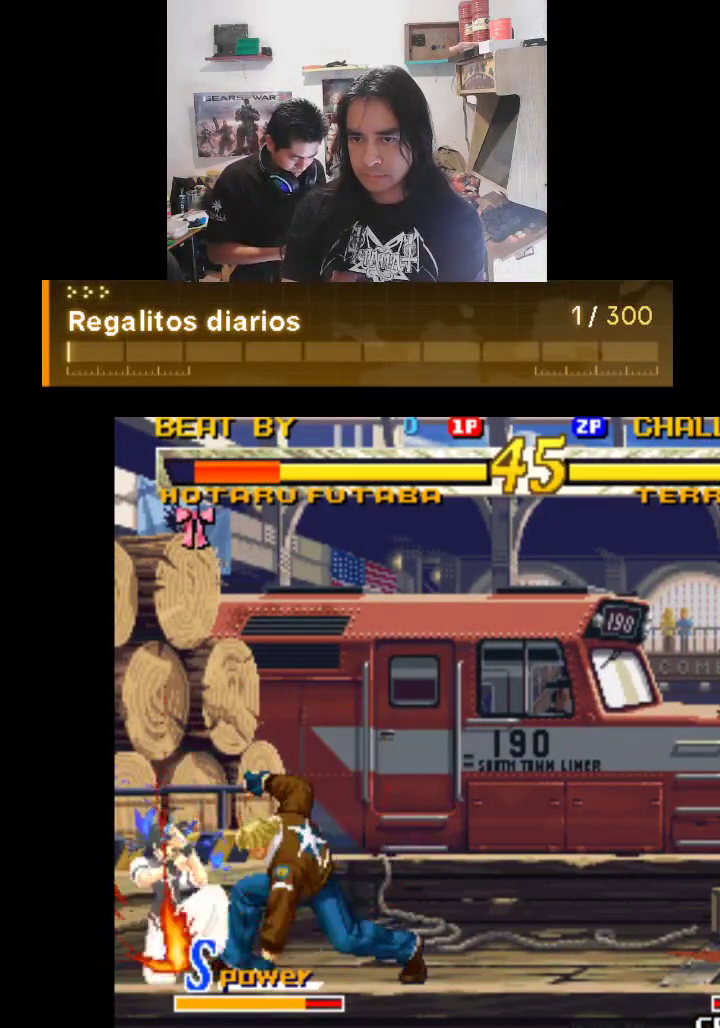
{"buttons": ["R1"], "left_stick": "center", "events": []}
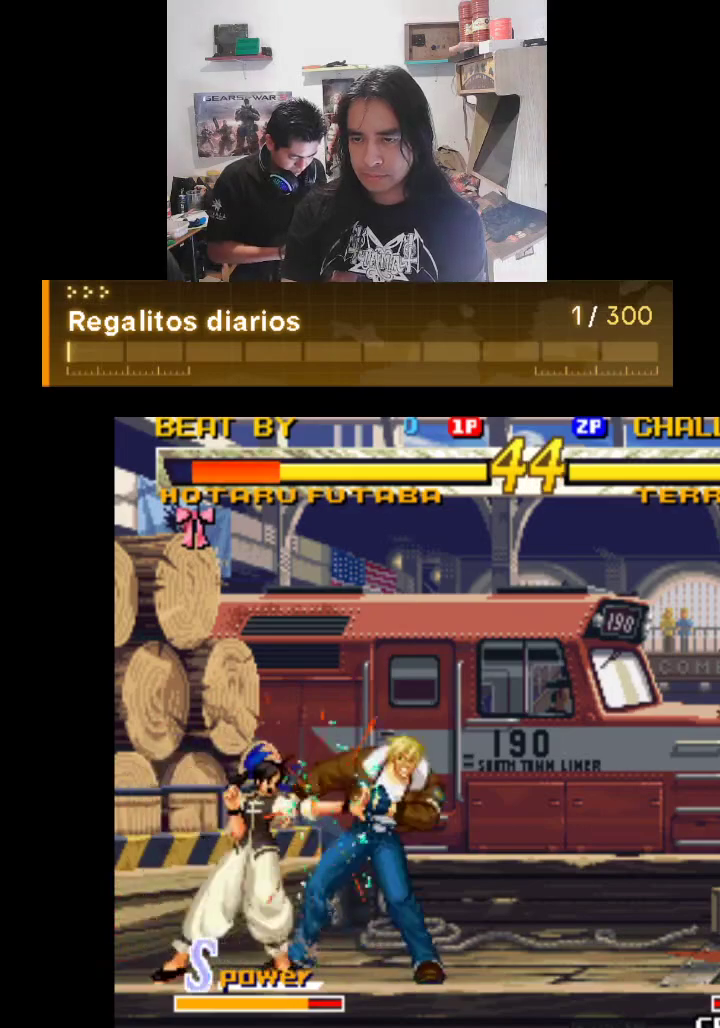
{"buttons": ["R1"], "left_stick": "center", "events": []}
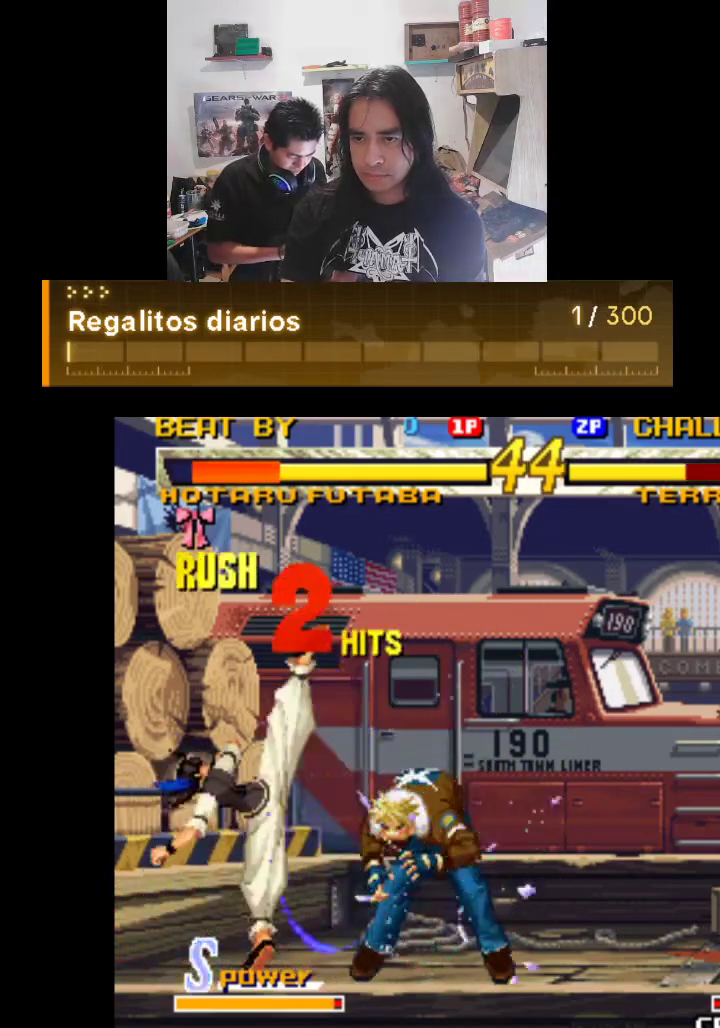
{"buttons": ["R1"], "left_stick": "center", "events": []}
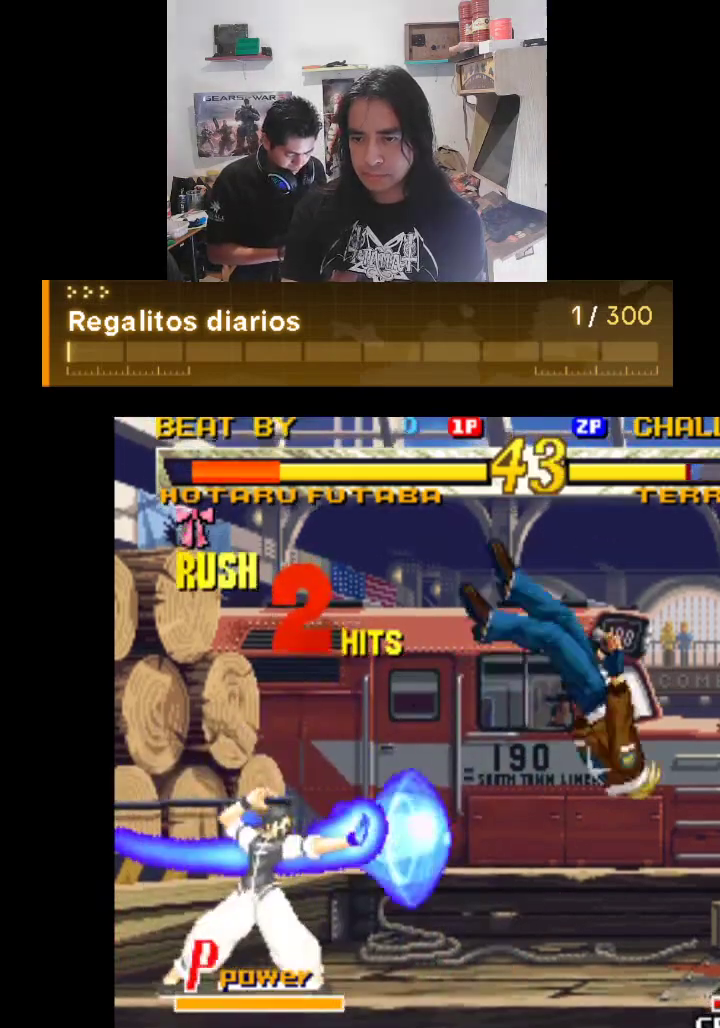
{"buttons": [], "left_stick": "center", "events": [[33, "R1", "up"]]}
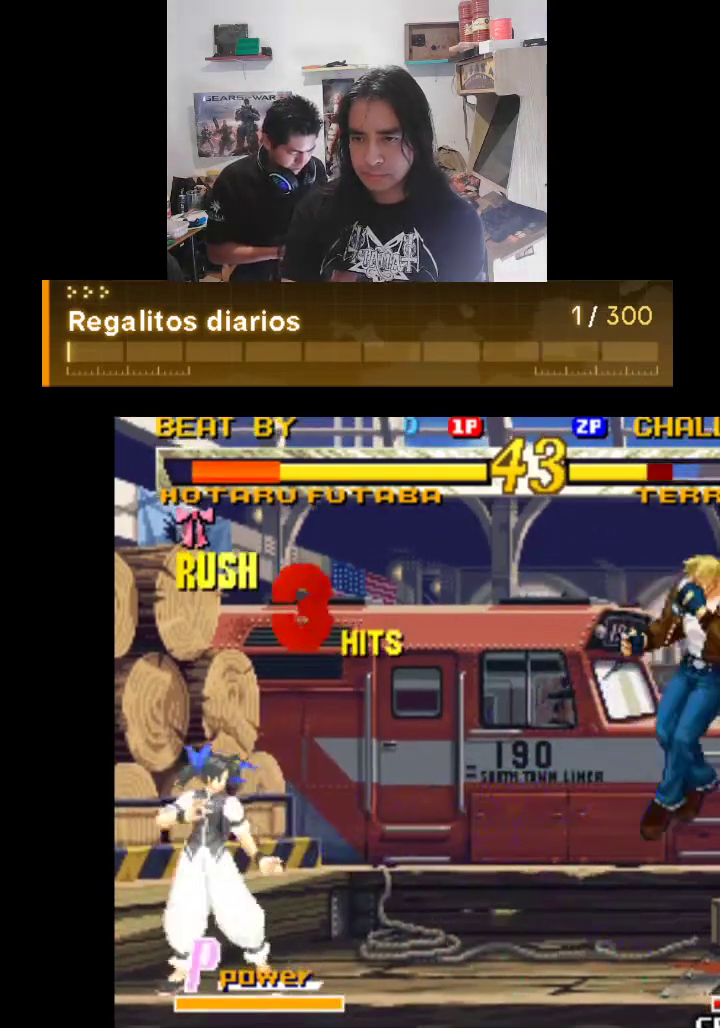
{"buttons": [], "left_stick": "center", "events": []}
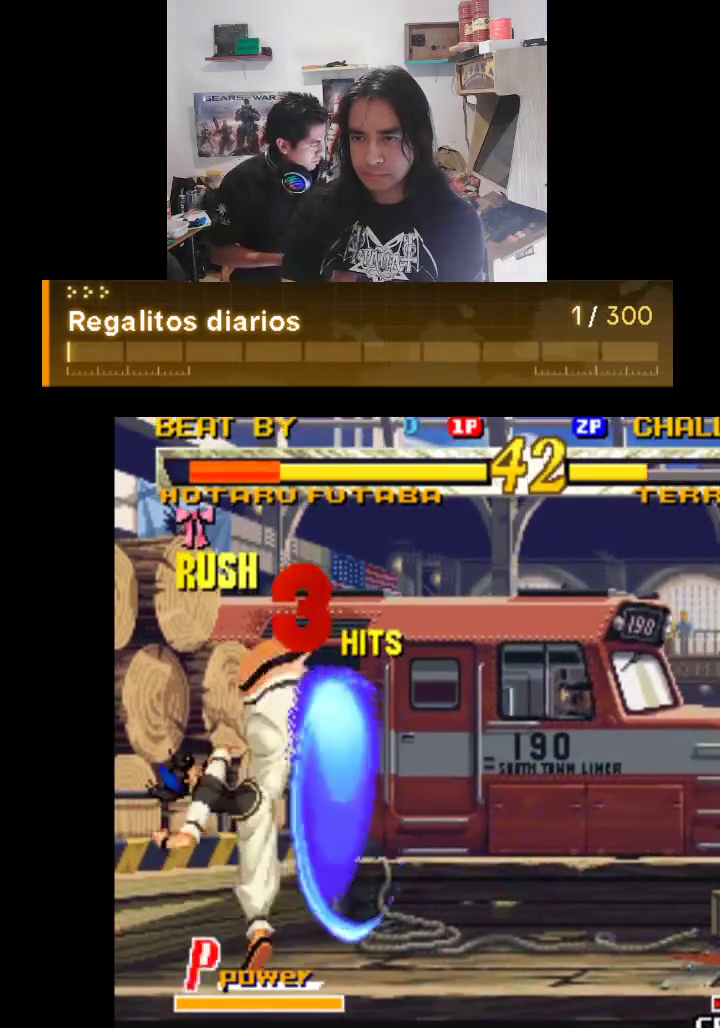
{"buttons": ["R1"], "left_stick": "center", "events": [[367, "R1", "down"]]}
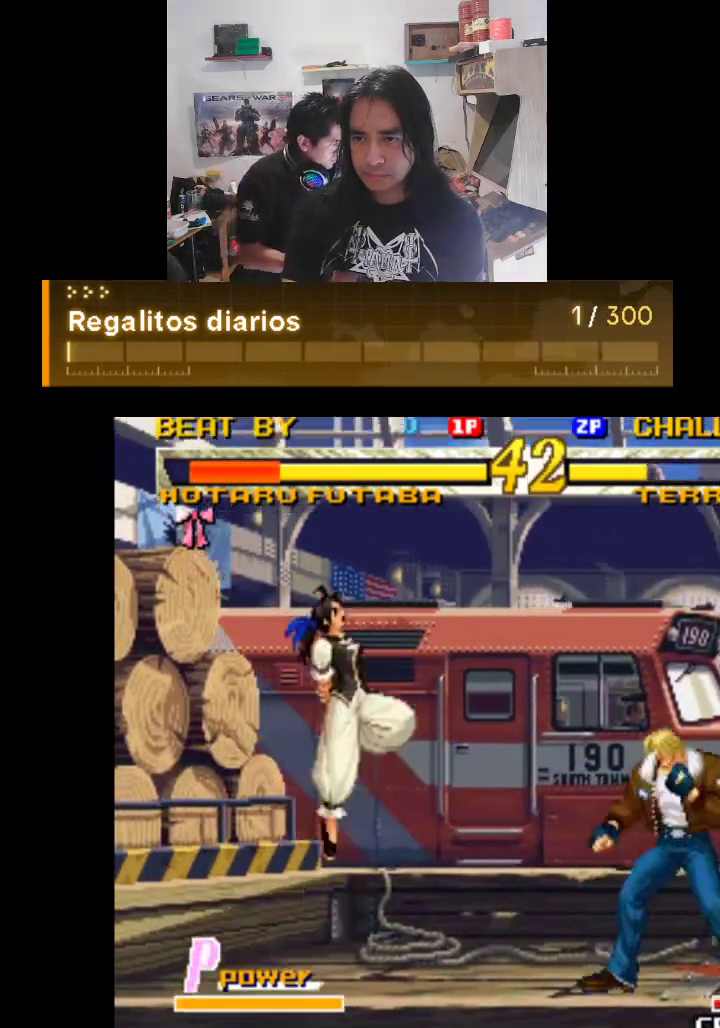
{"buttons": ["R1"], "left_stick": "center", "events": [[333, "R1", "up"], [500, "R1", "down"]]}
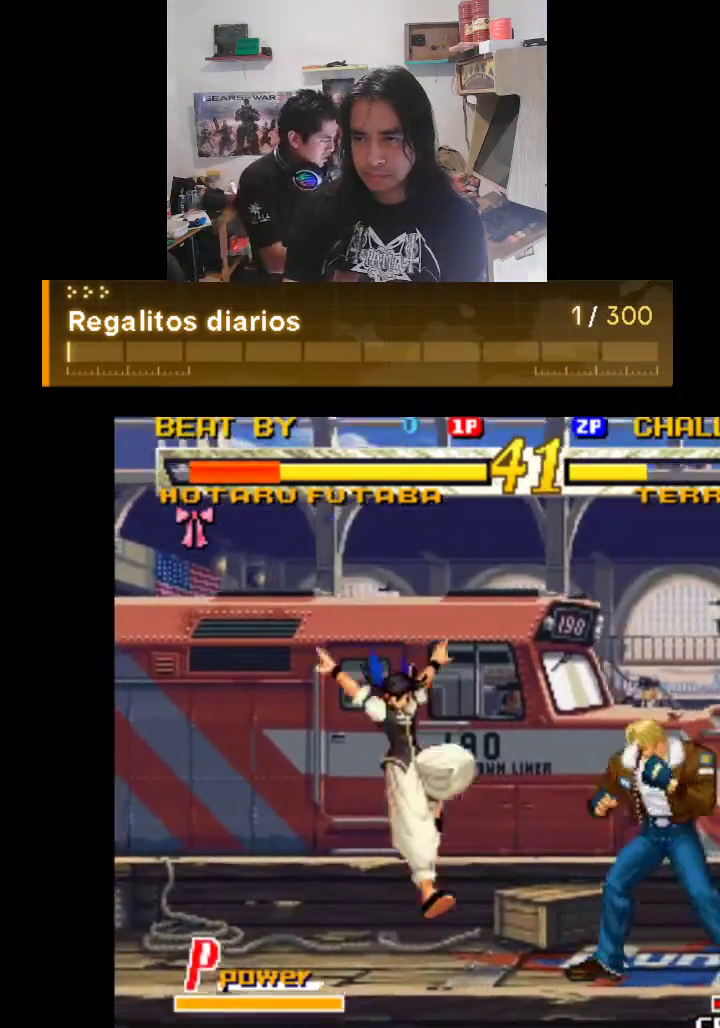
{"buttons": ["R1"], "left_stick": "center", "events": []}
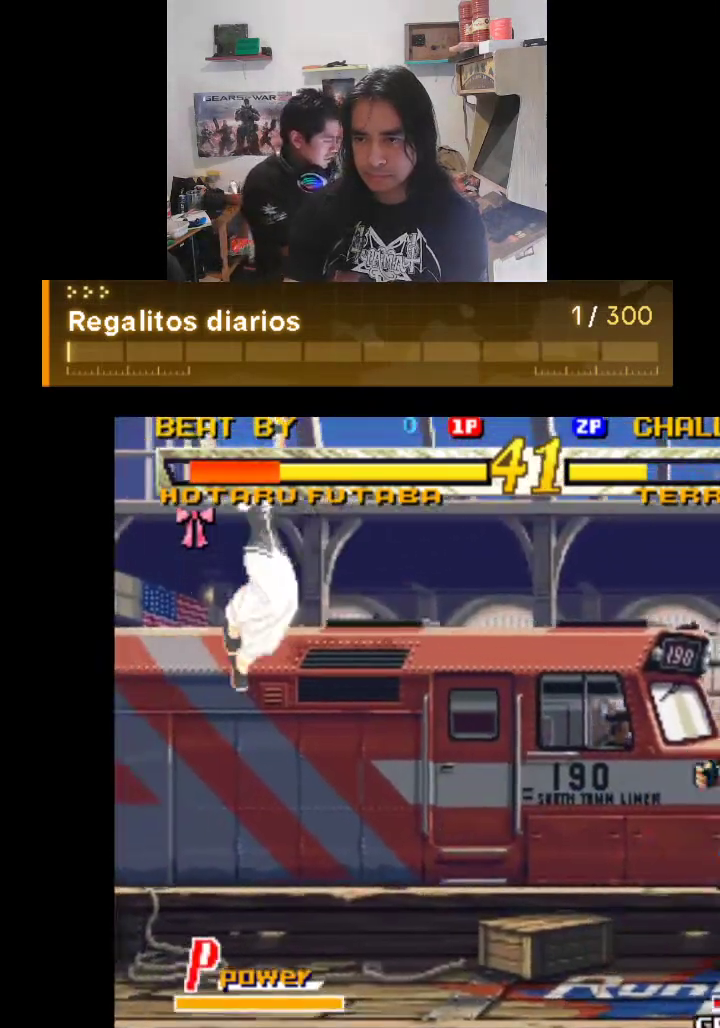
{"buttons": ["R1"], "left_stick": "center", "events": []}
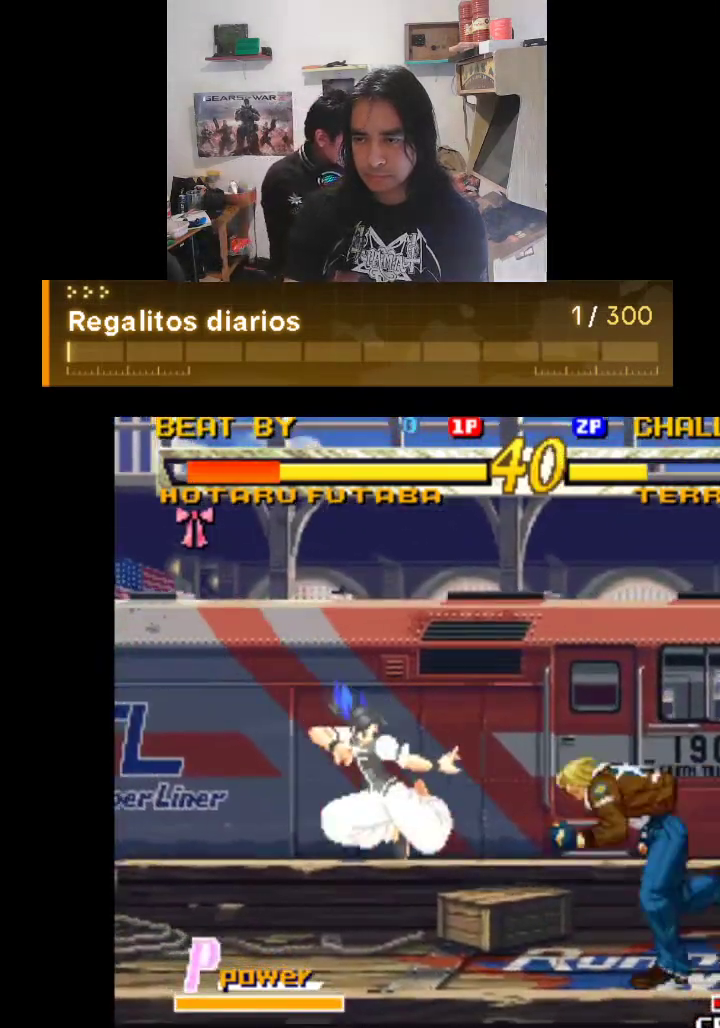
{"buttons": ["R1"], "left_stick": "center", "events": []}
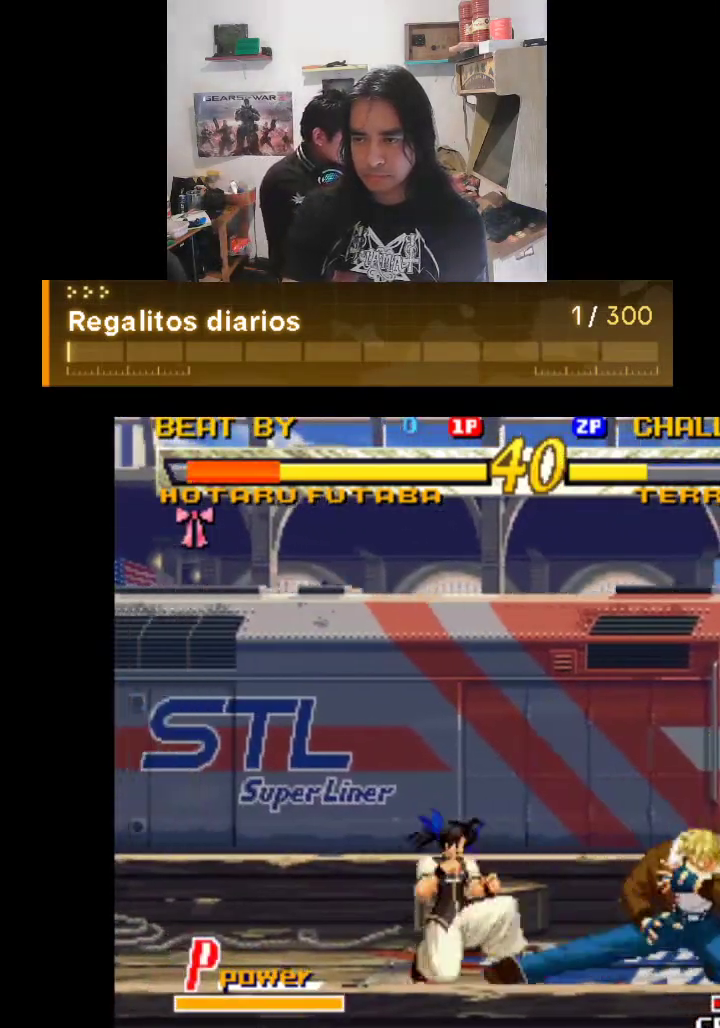
{"buttons": ["R1"], "left_stick": "center", "events": [[167, "R1", "up"], [267, "R1", "down"]]}
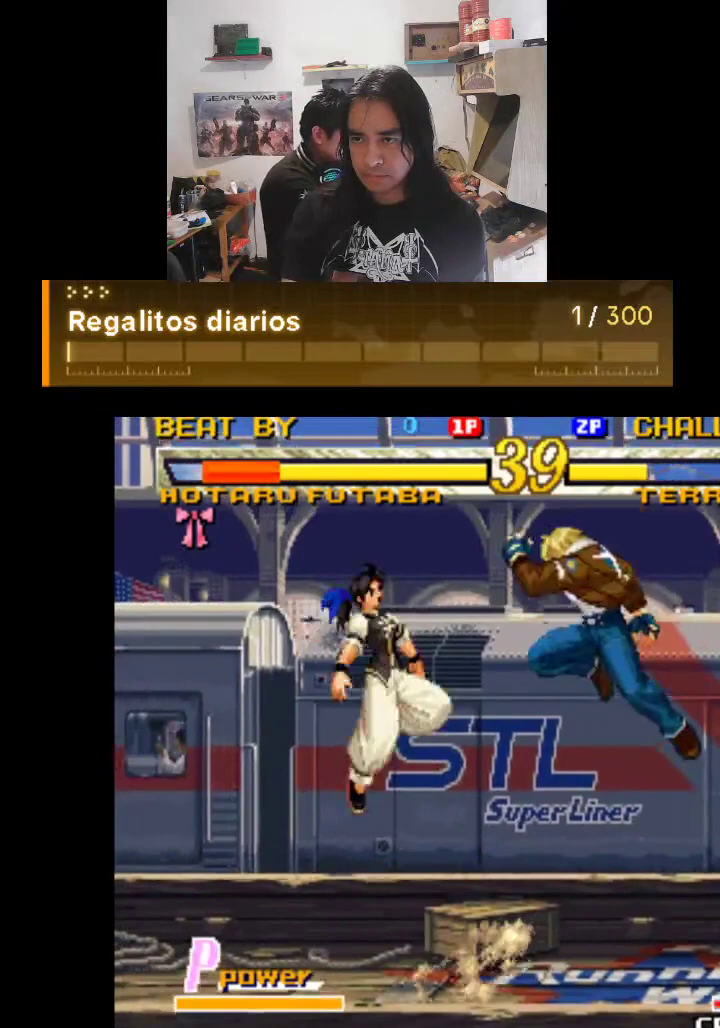
{"buttons": ["R1"], "left_stick": "center", "events": []}
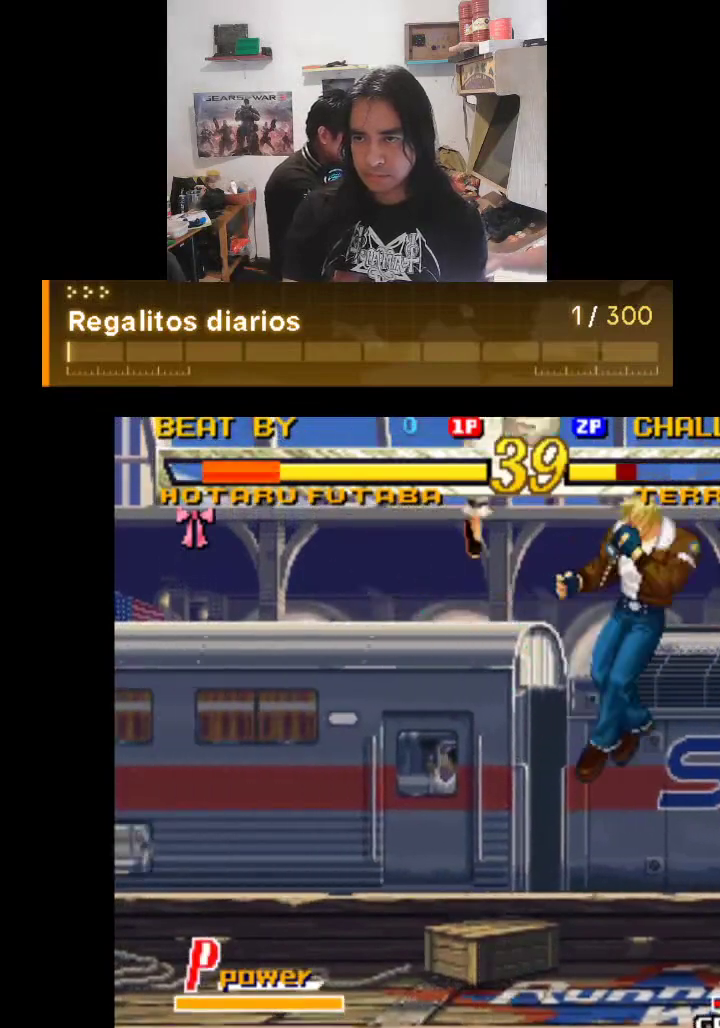
{"buttons": ["R1"], "left_stick": "center", "events": []}
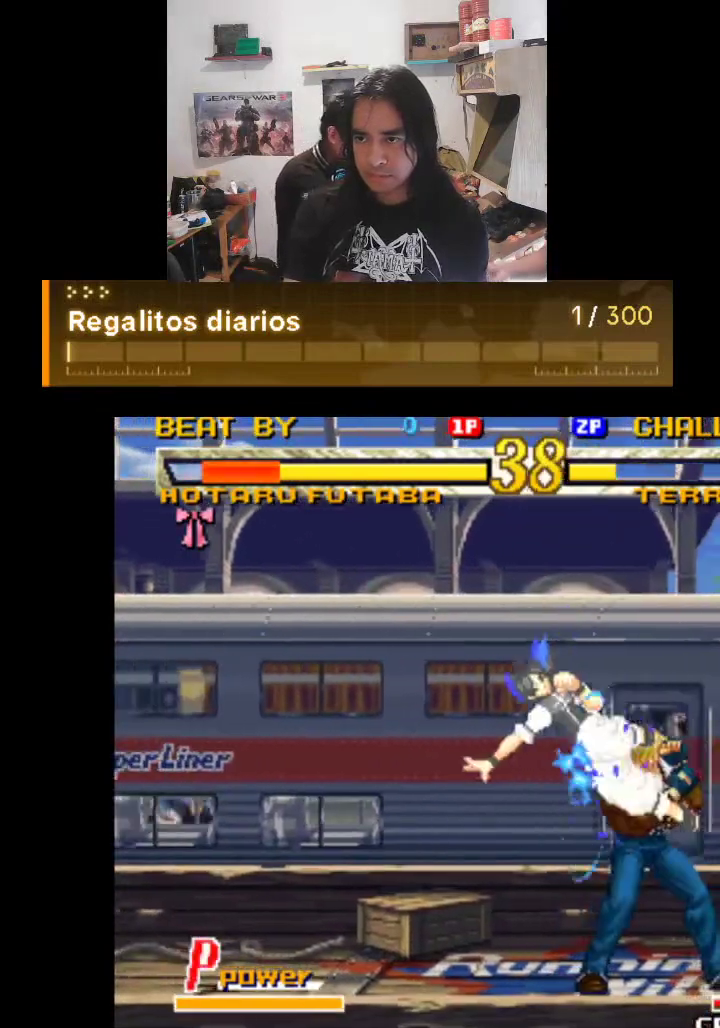
{"buttons": ["R1"], "left_stick": "center", "events": []}
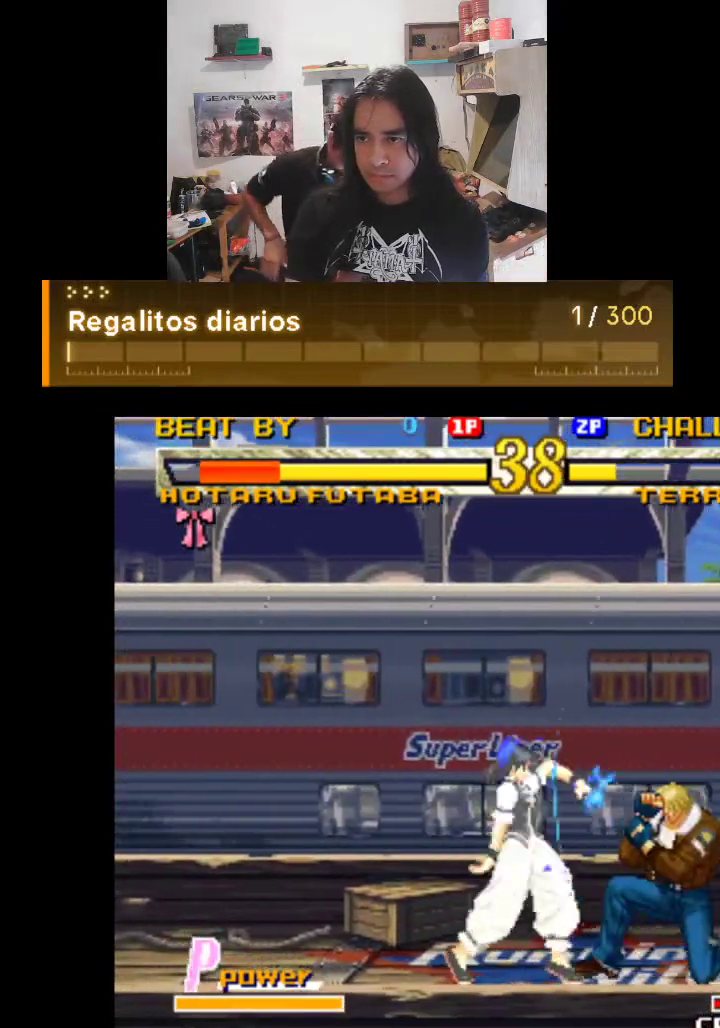
{"buttons": [], "left_stick": "center", "events": [[467, "R1", "up"]]}
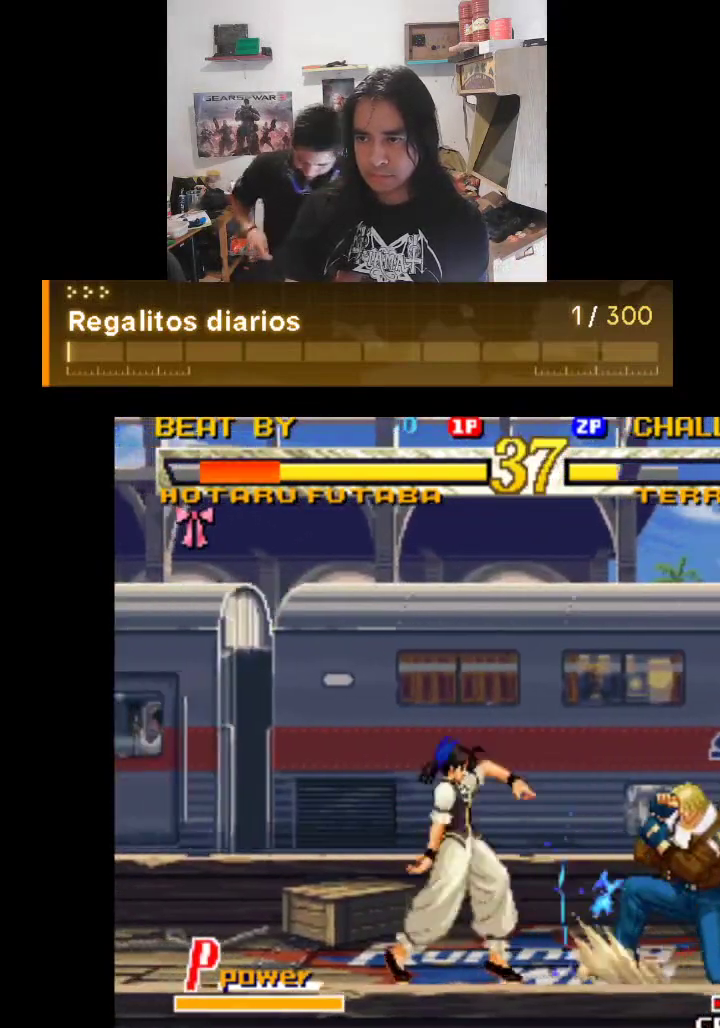
{"buttons": ["R1"], "left_stick": "center", "events": [[100, "R1", "down"]]}
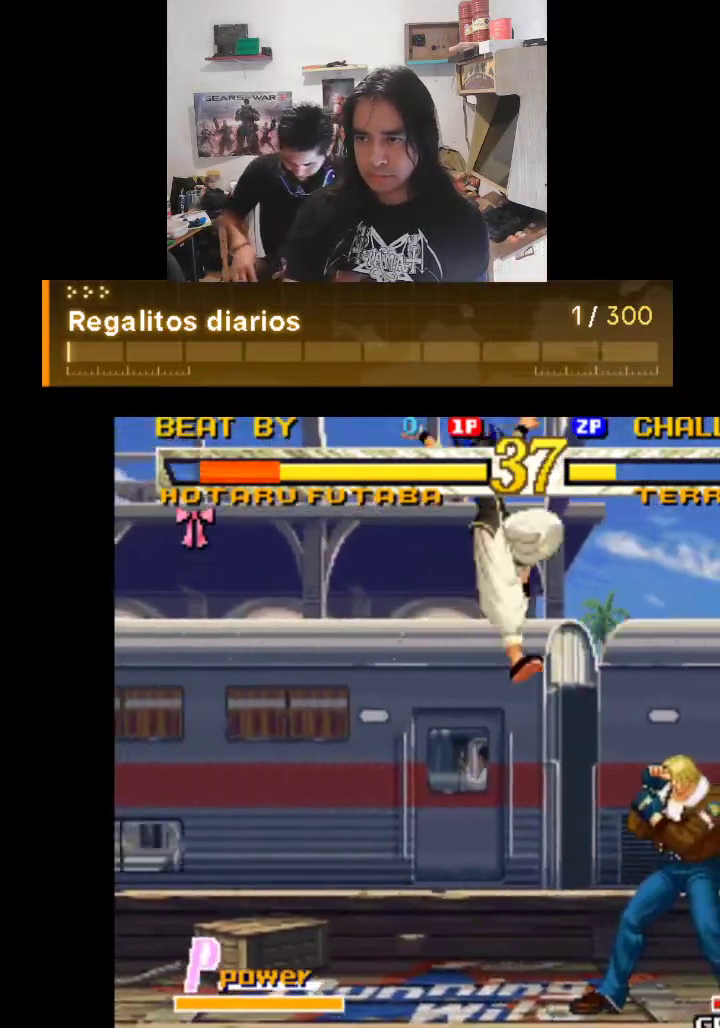
{"buttons": [], "left_stick": "center", "events": [[200, "R1", "up"]]}
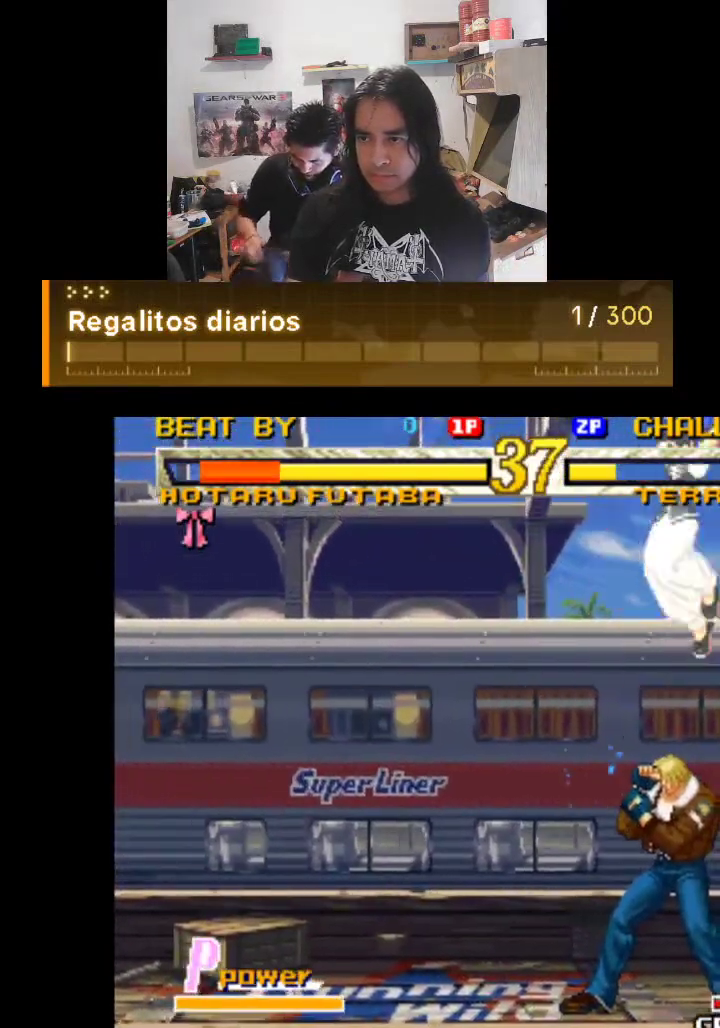
{"buttons": [], "left_stick": "center", "events": []}
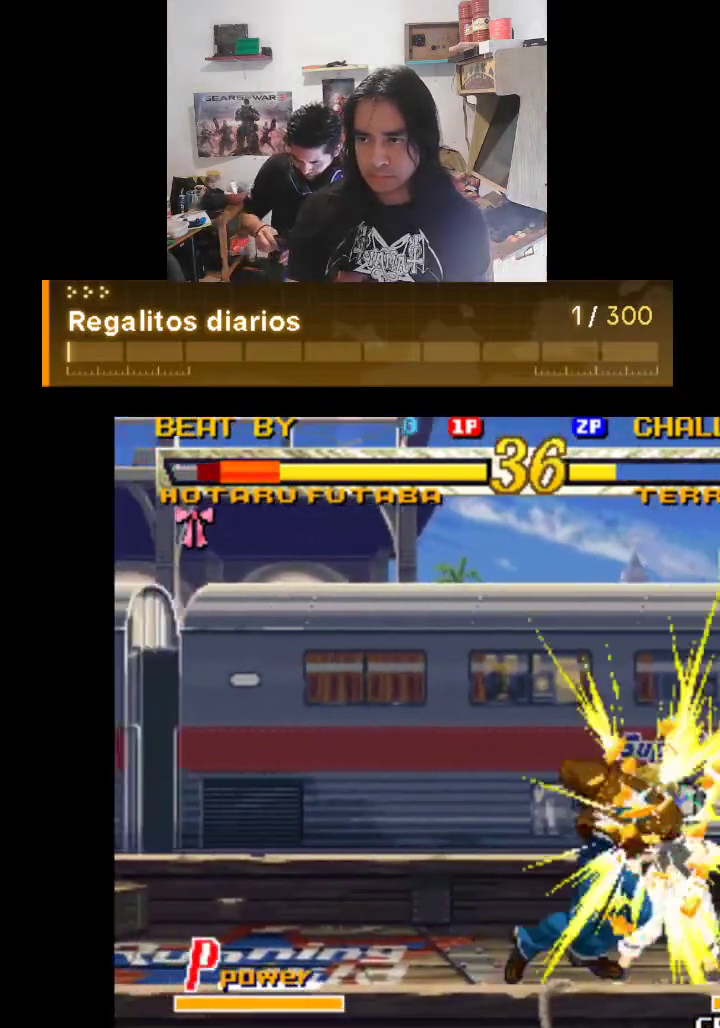
{"buttons": [], "left_stick": "center", "events": []}
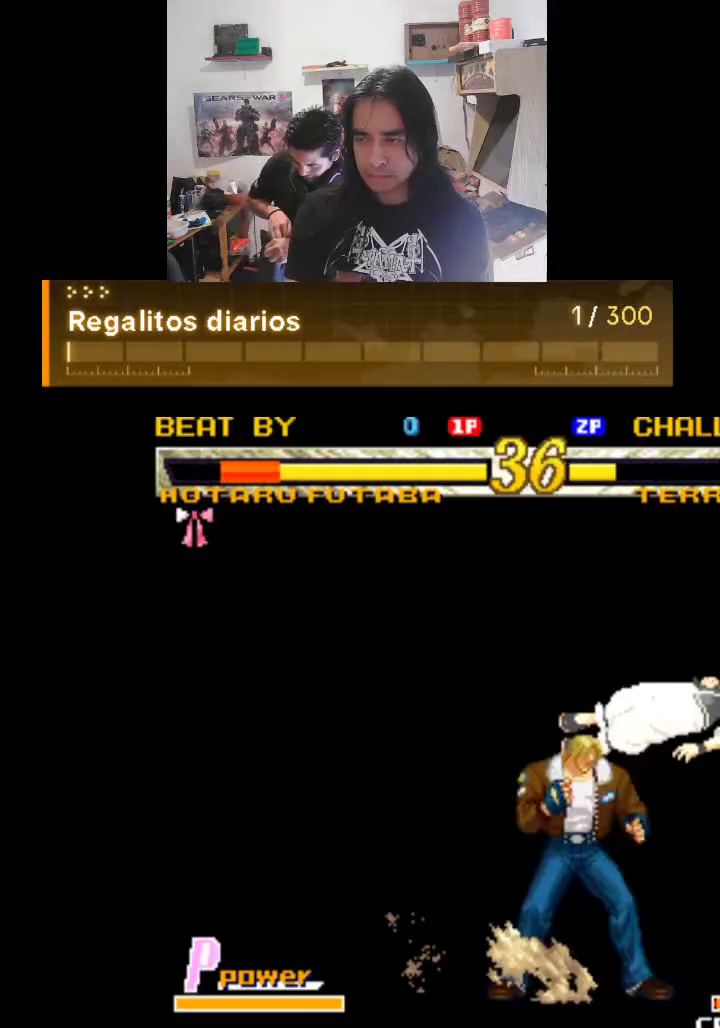
{"buttons": [], "left_stick": "center", "events": []}
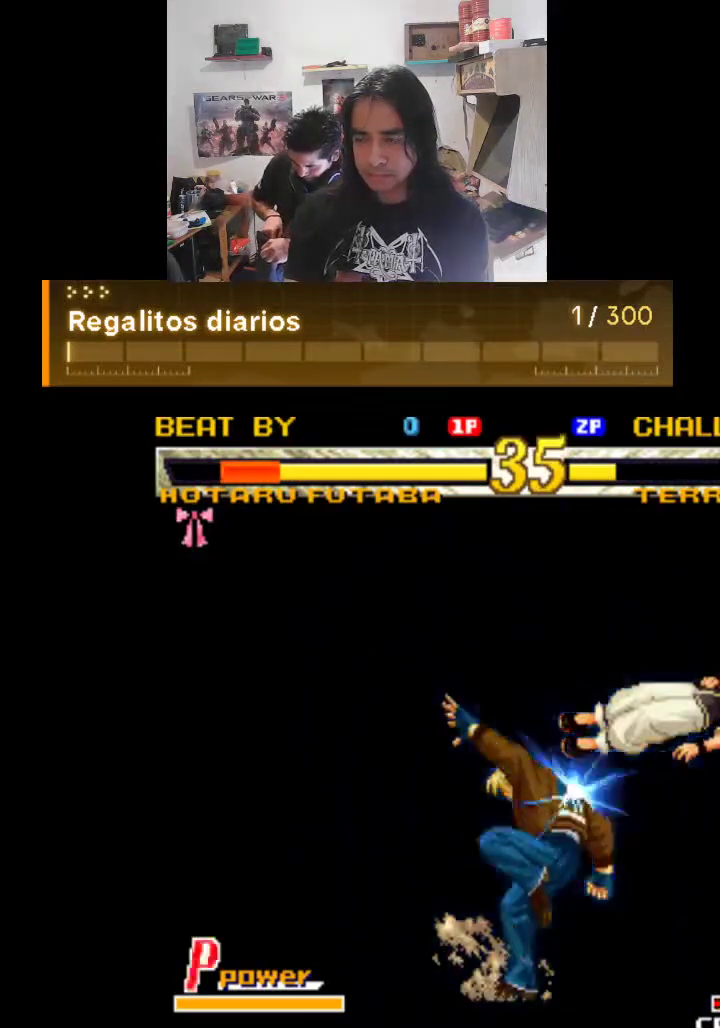
{"buttons": [], "left_stick": "center", "events": []}
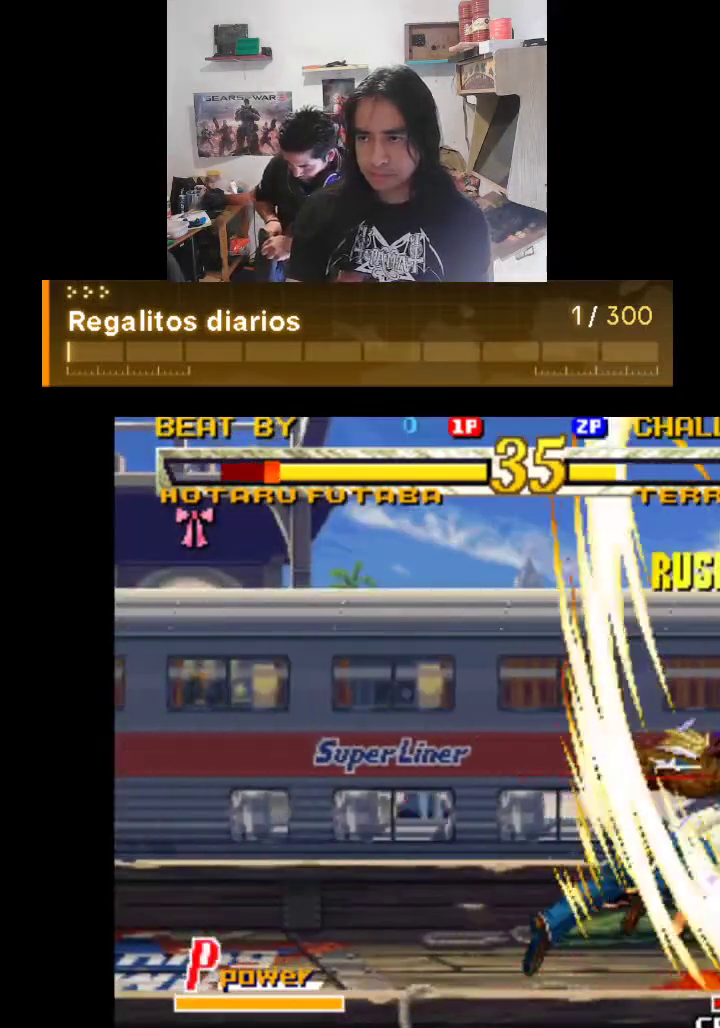
{"buttons": [], "left_stick": "center", "events": []}
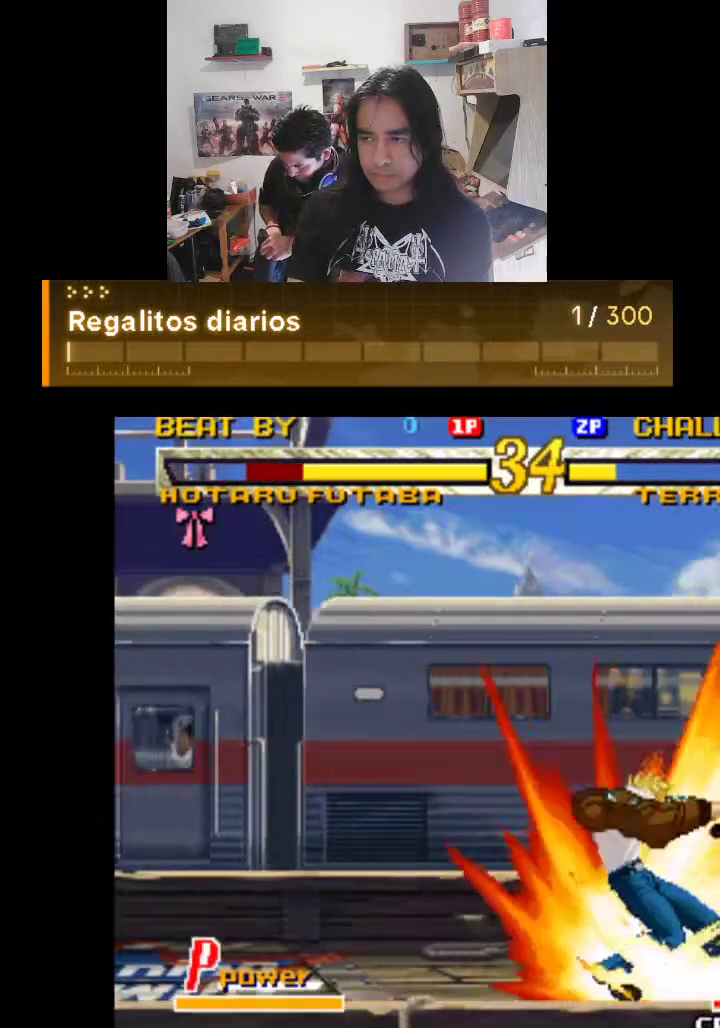
{"buttons": [], "left_stick": "center", "events": []}
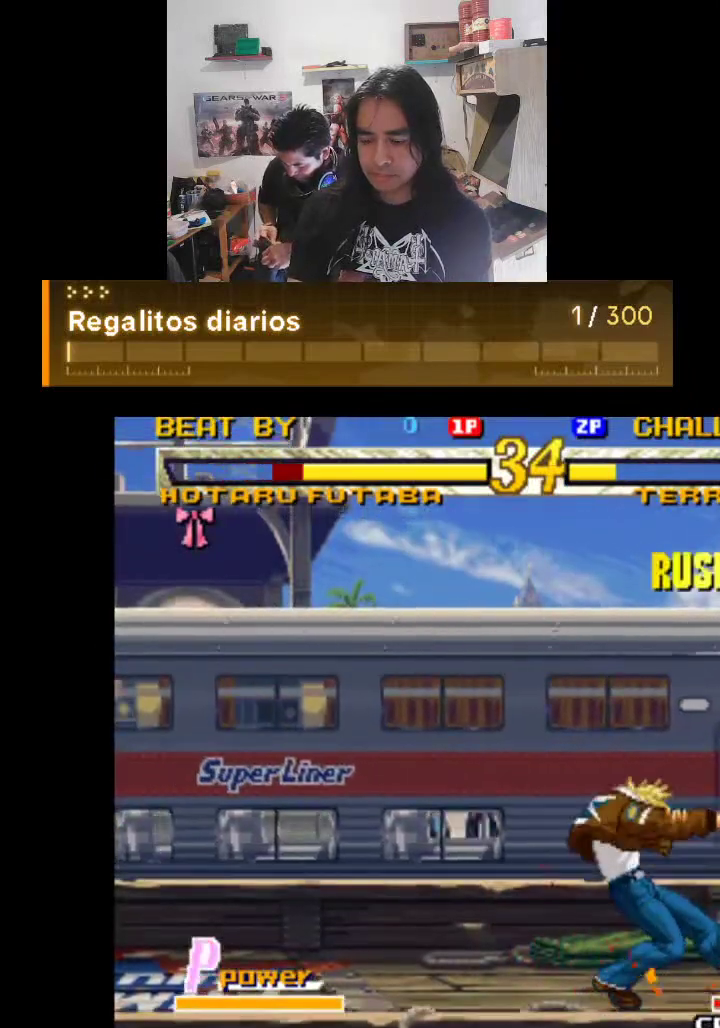
{"buttons": [], "left_stick": "center", "events": []}
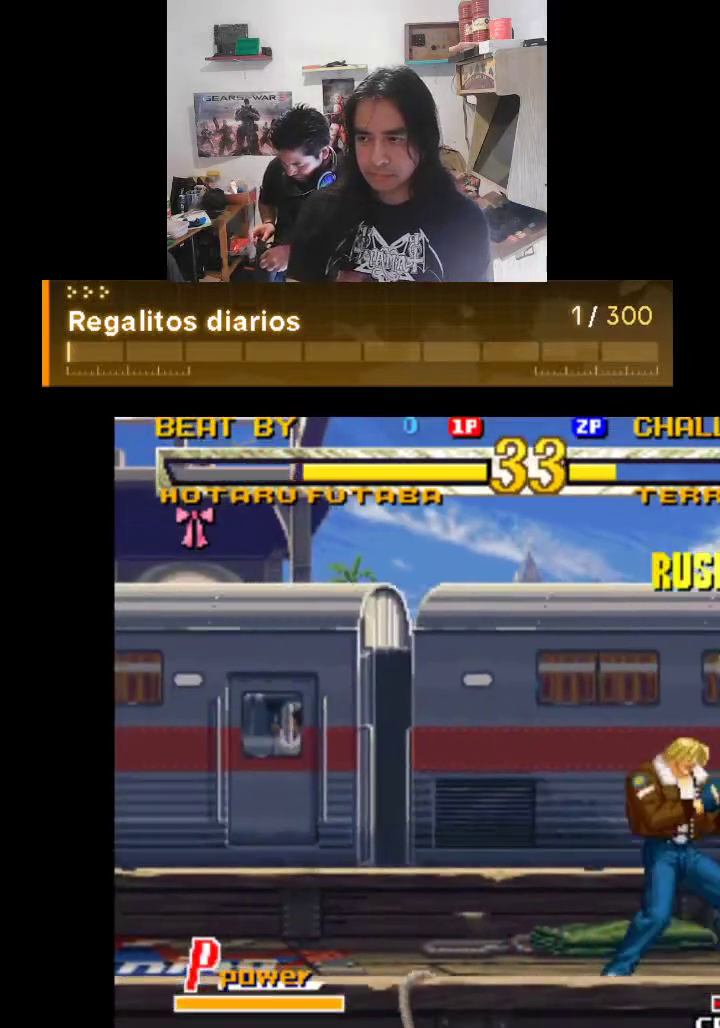
{"buttons": [], "left_stick": "center", "events": []}
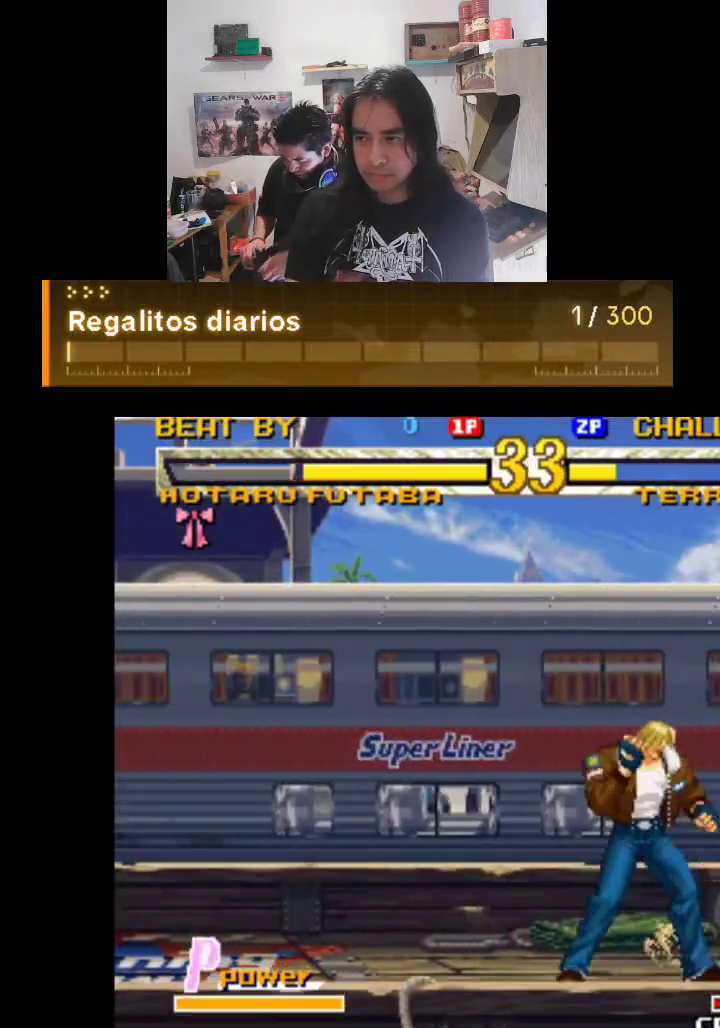
{"buttons": ["R1"], "left_stick": "center", "events": [[233, "R1", "down"], [367, "R1", "up"], [433, "R1", "down"]]}